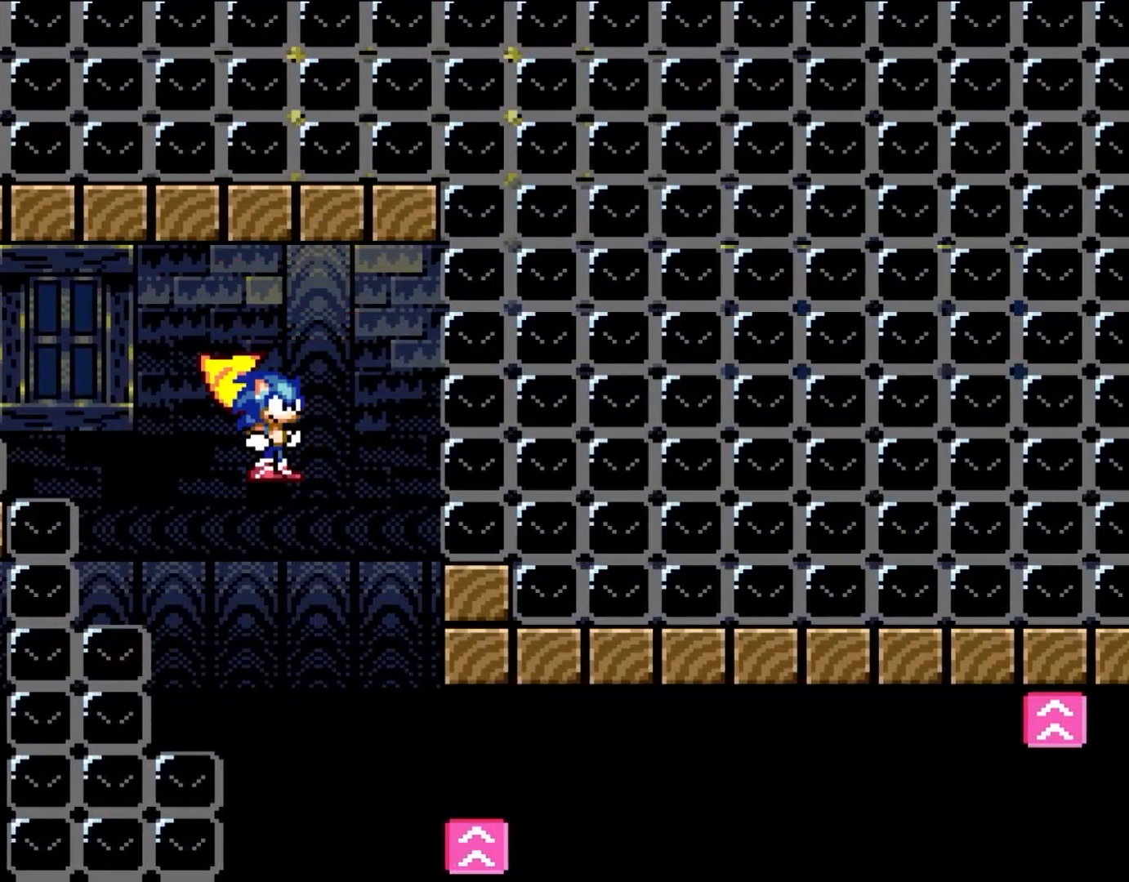
Gameplay with a controller (Nintendo layout); each line is a JSON object with the inputs held at the frame after it. "events" lists button and stick changes between this image and that frame as [ms after this image, input, new state], when the widget could be followed in between. Not read: L3 R3.
{"buttons": ["B", "Y"], "events": [[183, "DPAD_RIGHT", "down"], [333, "DPAD_RIGHT", "up"], [383, "DPAD_LEFT", "down"], [500, "DPAD_LEFT", "up"]]}
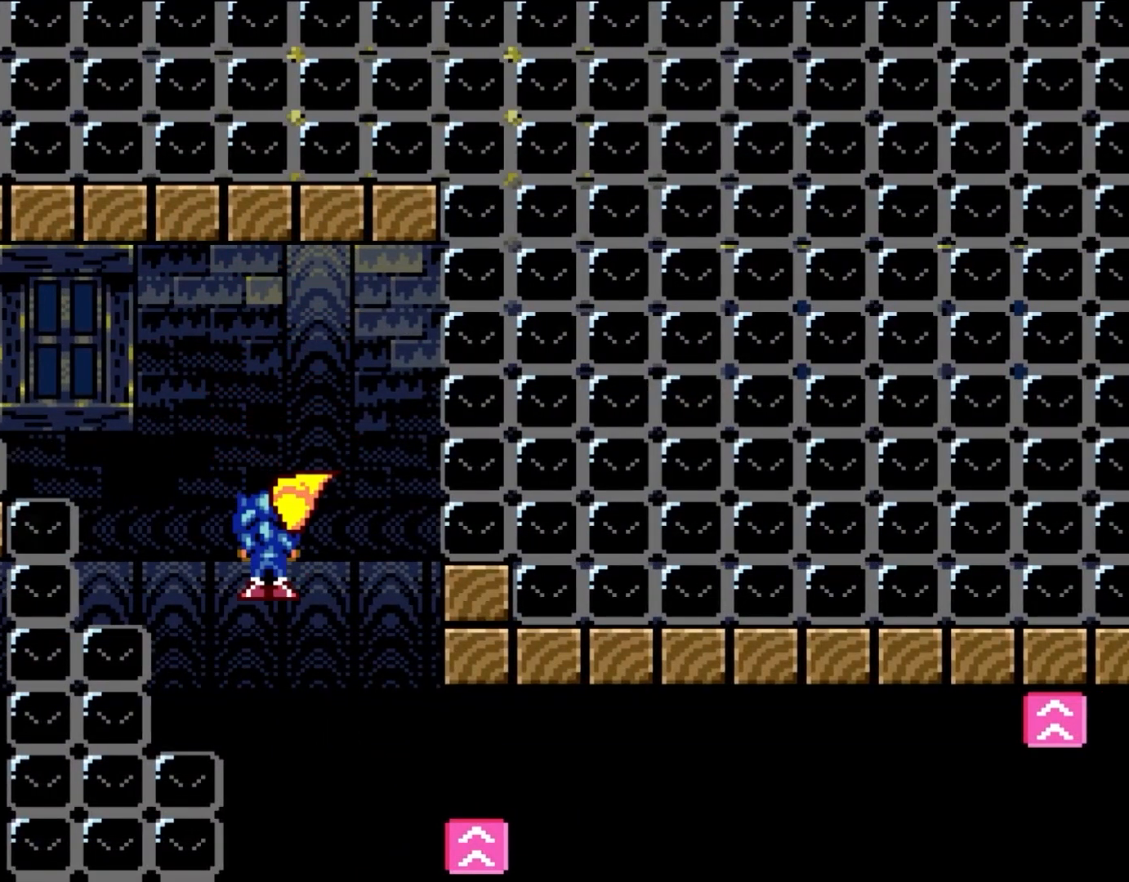
{"buttons": ["B", "Y"], "events": [[117, "DPAD_RIGHT", "down"], [233, "DPAD_RIGHT", "up"]]}
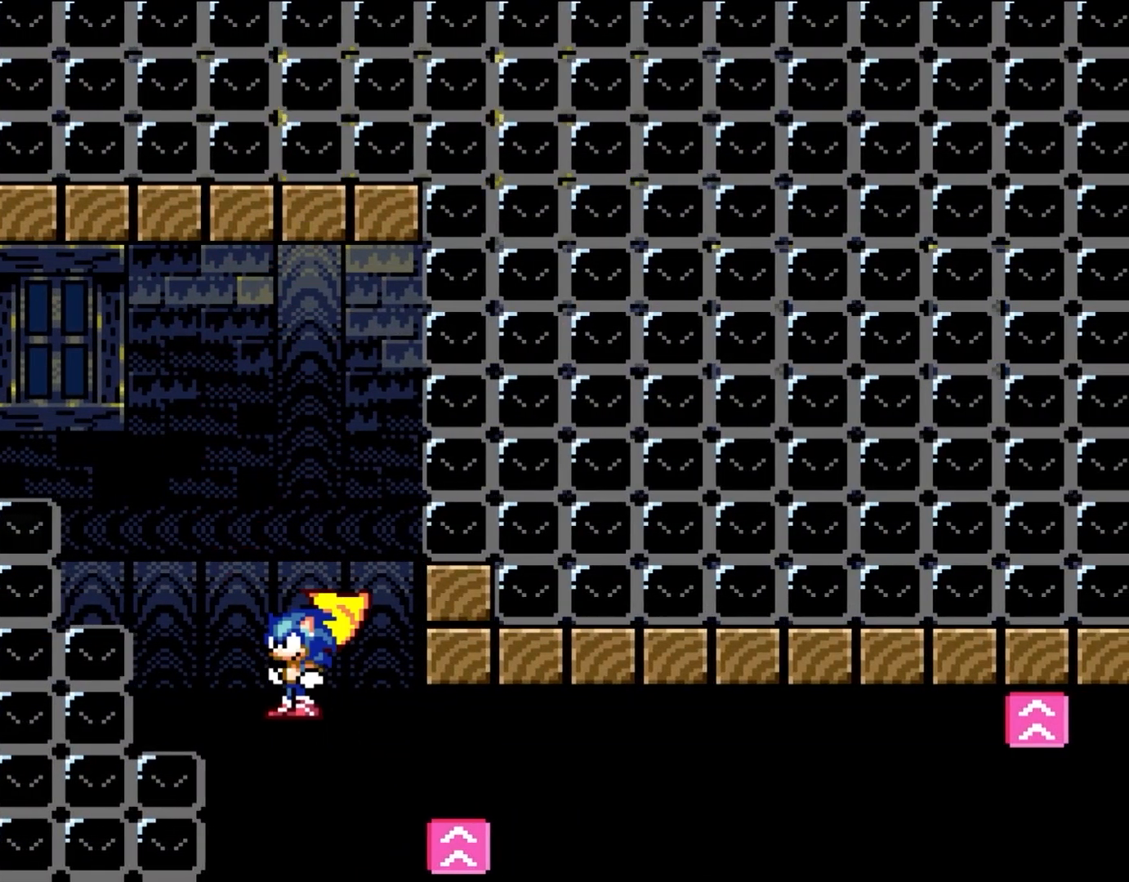
{"buttons": ["B", "Y", "DPAD_RIGHT"], "events": [[200, "DPAD_RIGHT", "down"]]}
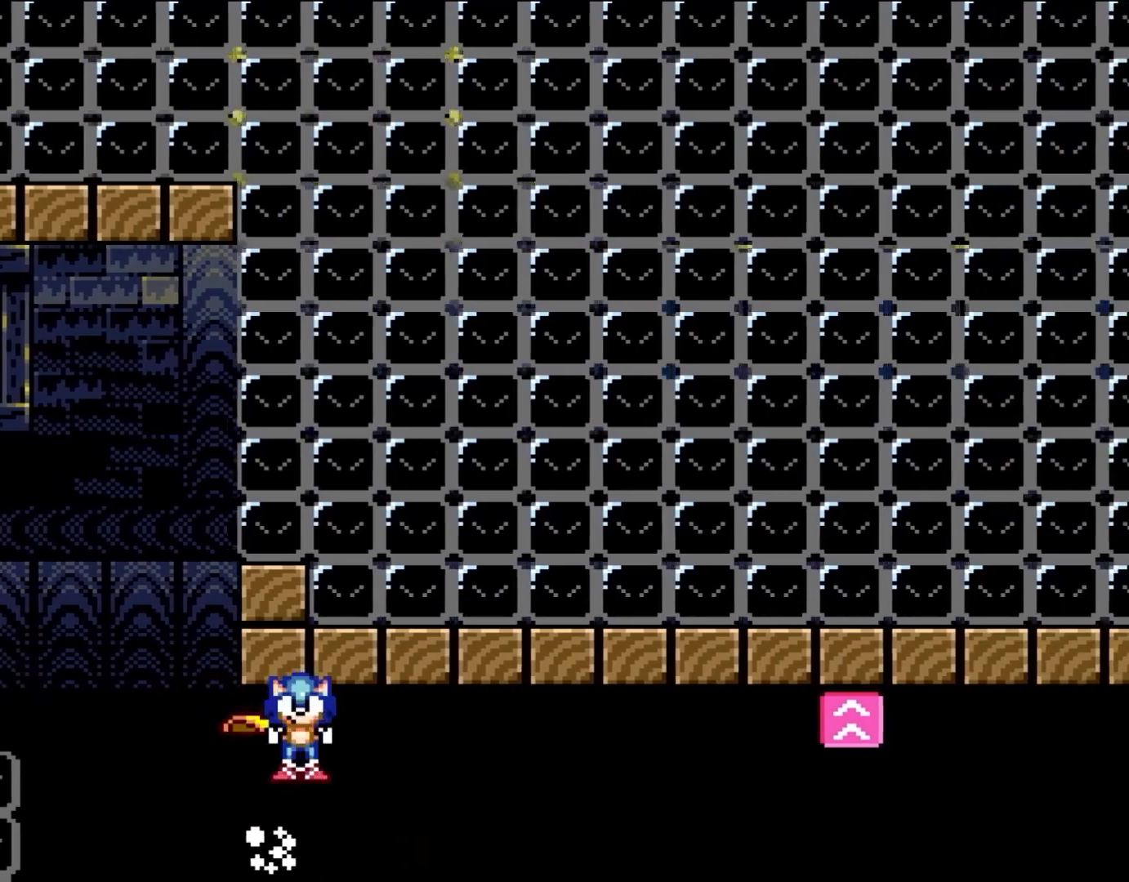
{"buttons": ["B", "Y", "DPAD_RIGHT"], "events": []}
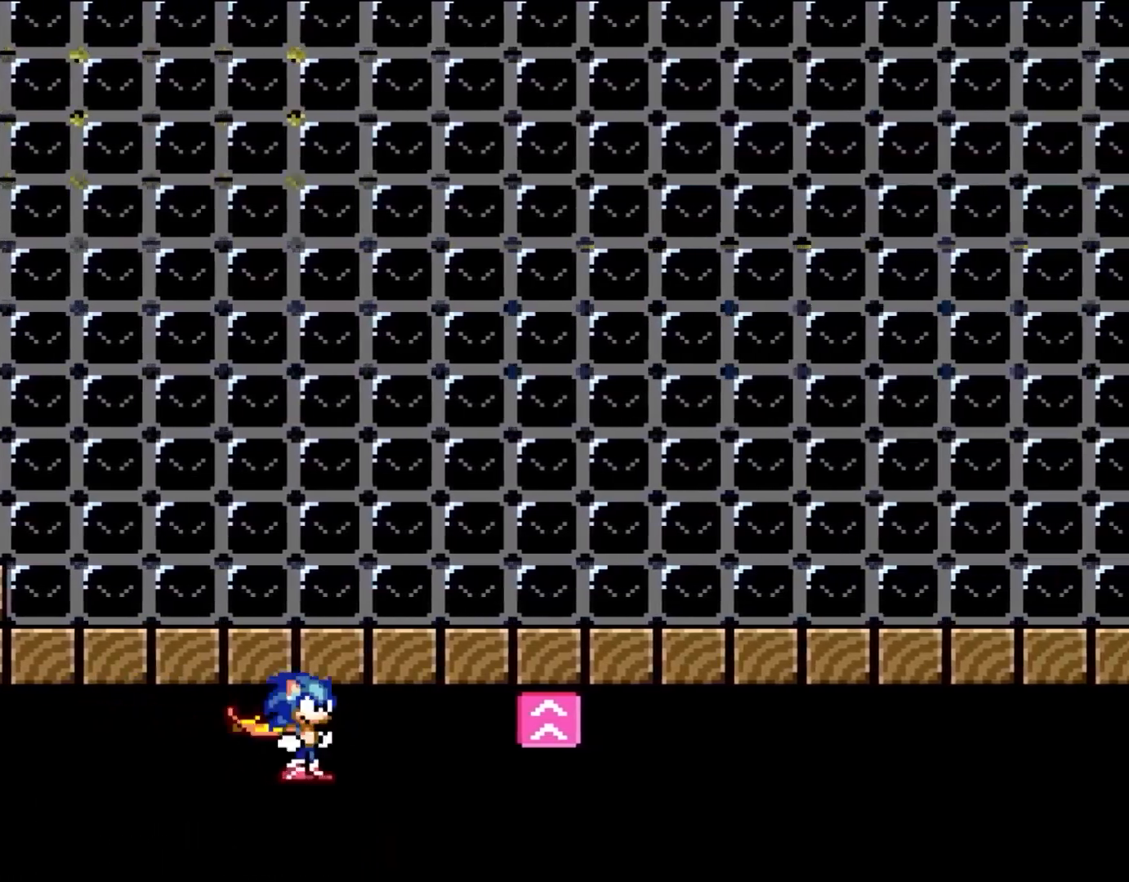
{"buttons": ["B", "Y", "DPAD_RIGHT"], "events": []}
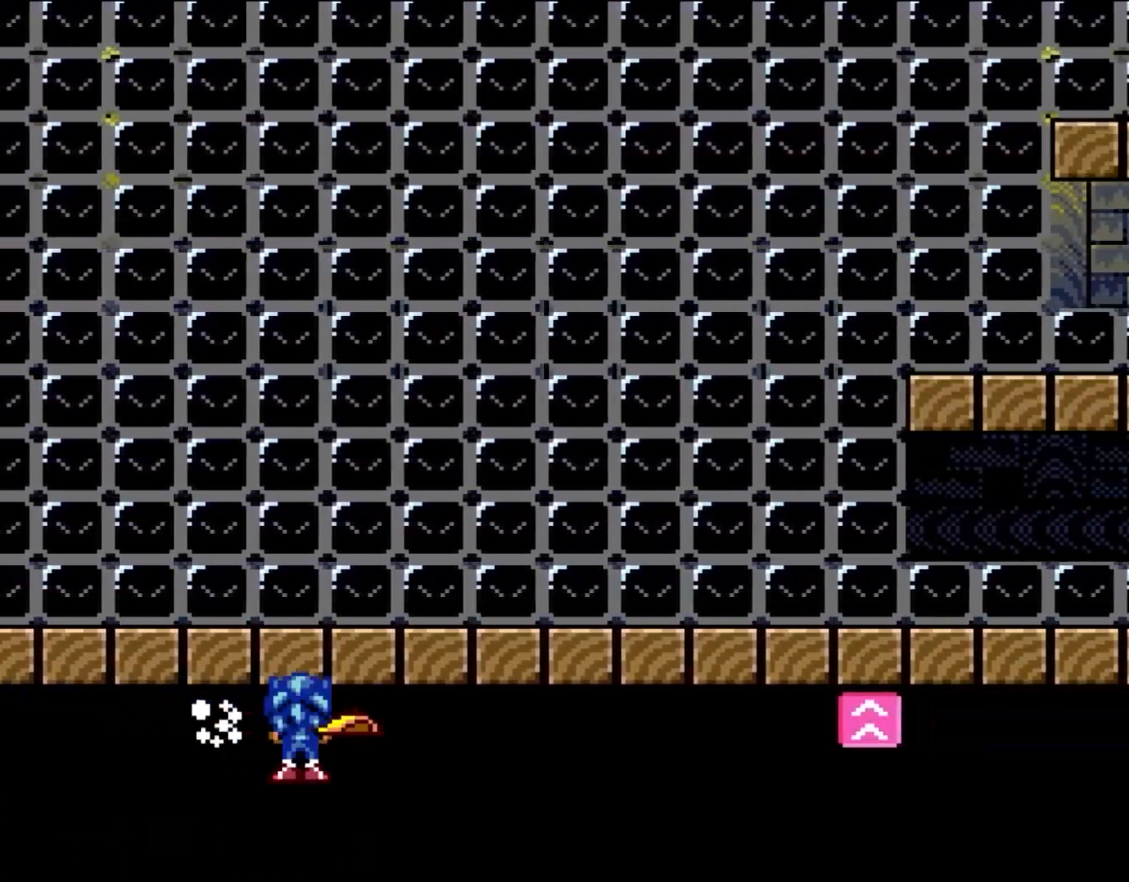
{"buttons": ["B", "Y", "DPAD_RIGHT"], "events": []}
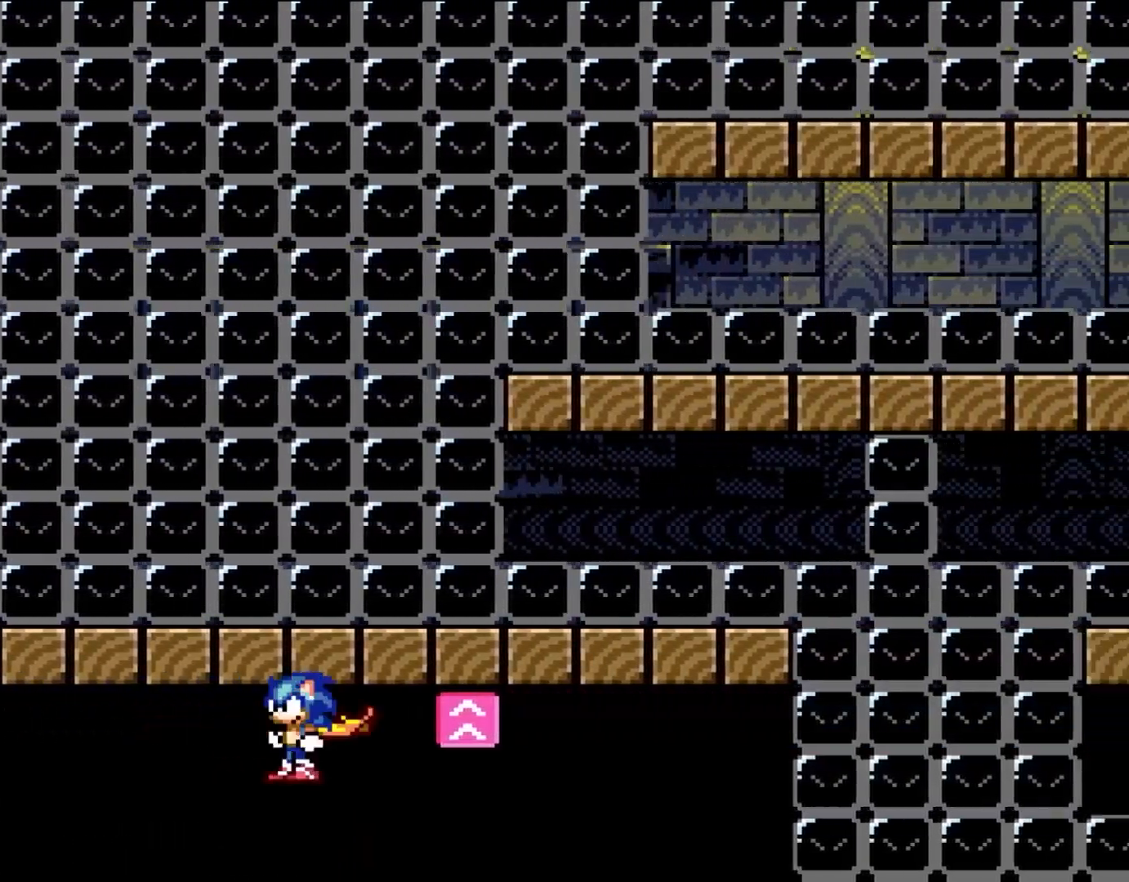
{"buttons": ["B", "Y", "L1", "DPAD_RIGHT"], "events": [[467, "L1", "down"]]}
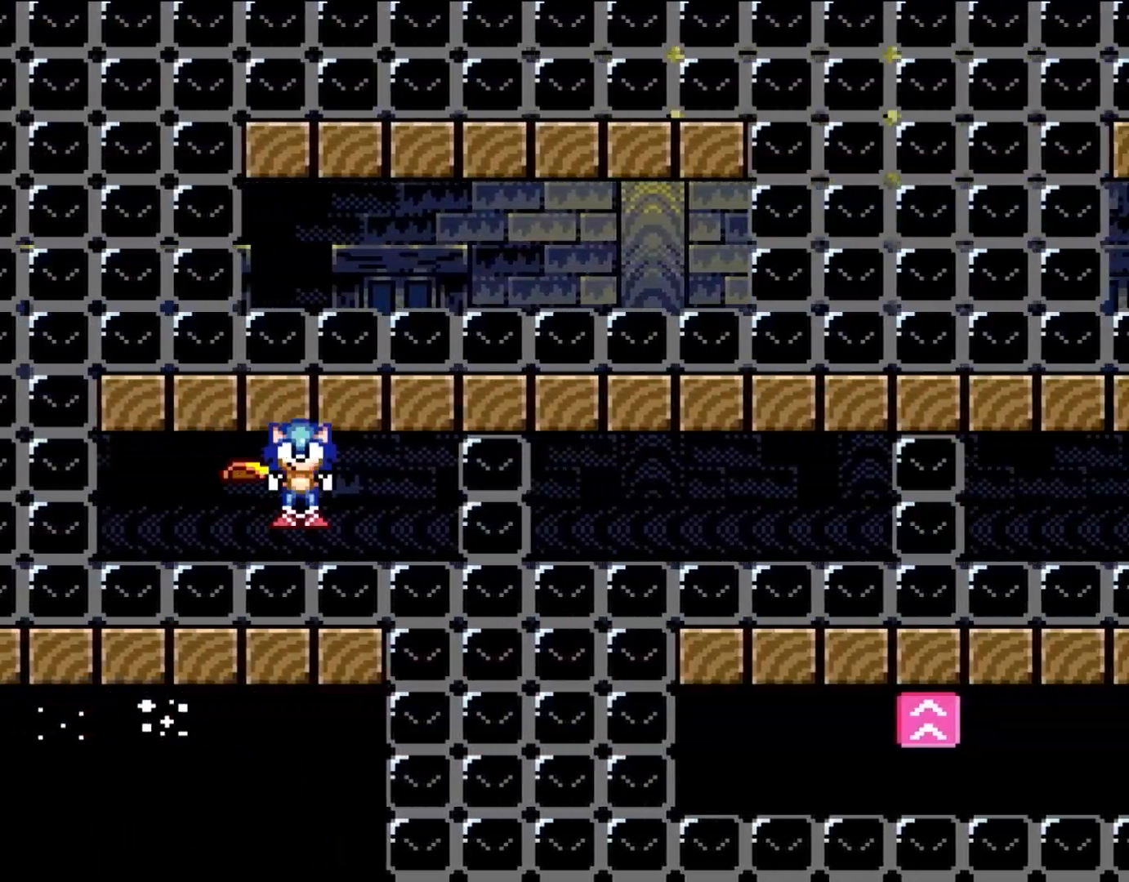
{"buttons": ["B", "Y", "R1", "DPAD_RIGHT"], "events": [[100, "L1", "up"], [200, "L1", "down"], [300, "L1", "up"], [500, "R1", "down"]]}
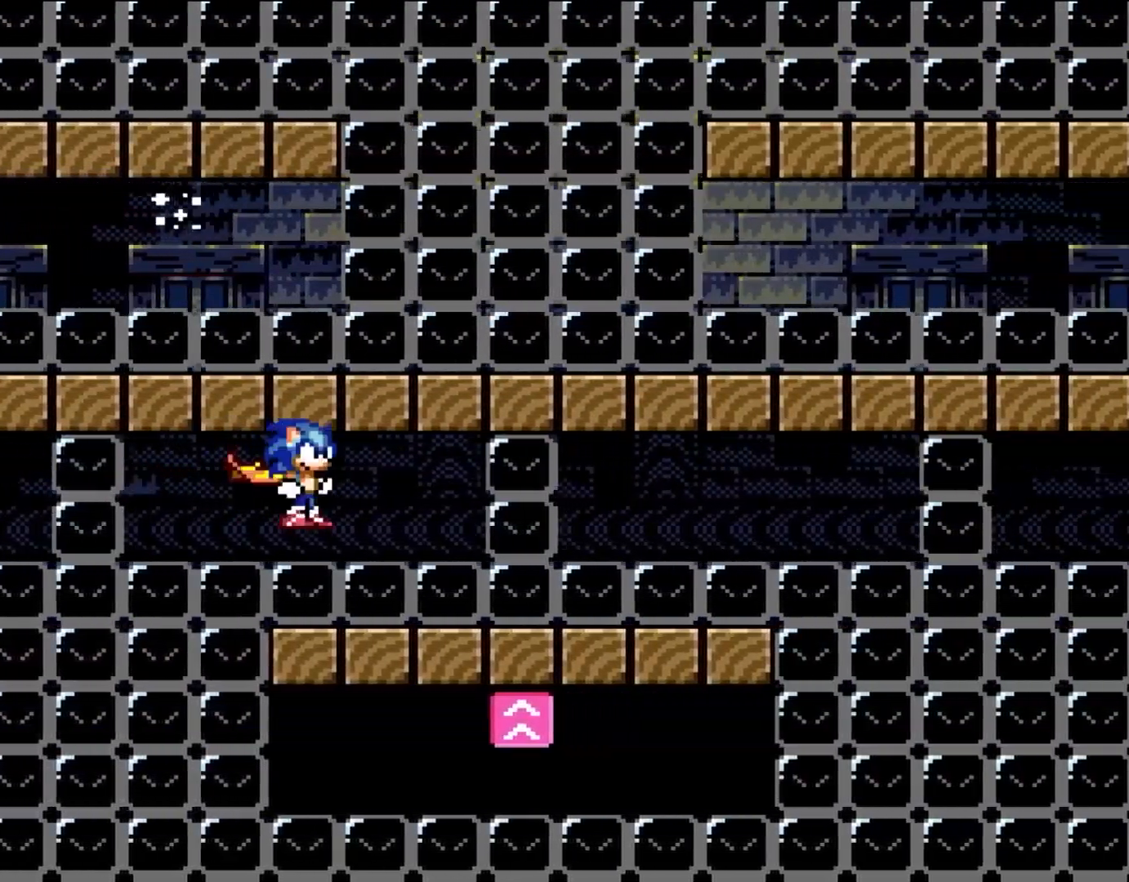
{"buttons": ["B", "Y", "DPAD_RIGHT"], "events": [[83, "R1", "up"], [267, "R1", "down"], [350, "R1", "up"]]}
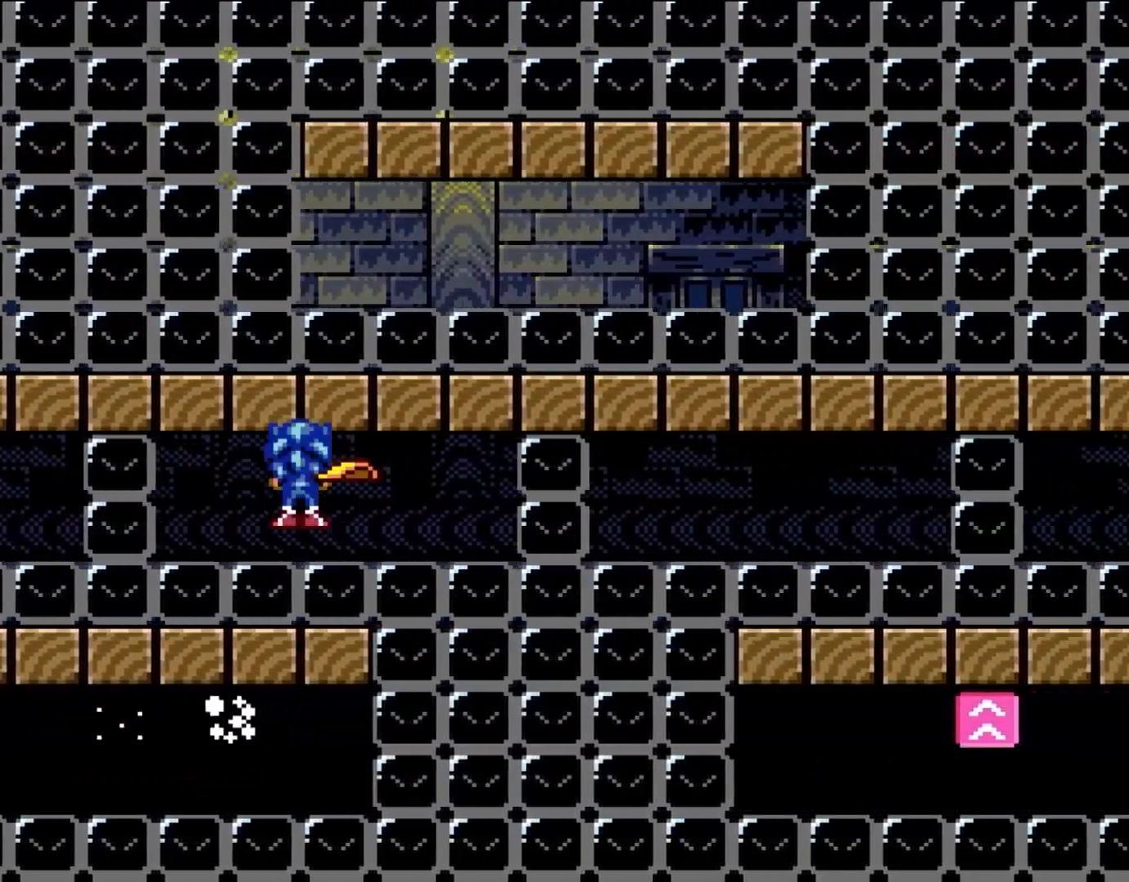
{"buttons": ["B", "Y", "DPAD_RIGHT"], "events": [[67, "L1", "down"], [167, "L1", "up"], [300, "L1", "down"], [400, "L1", "up"]]}
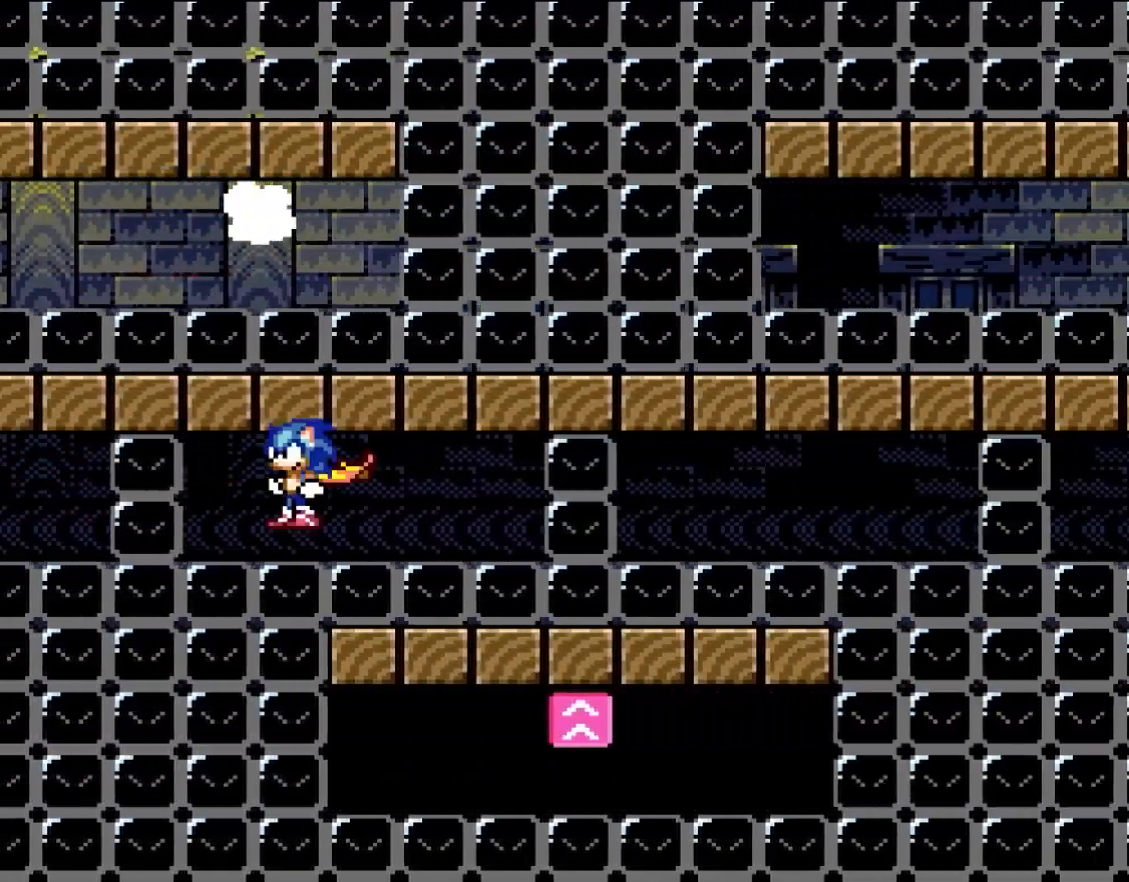
{"buttons": ["B", "Y", "DPAD_RIGHT"], "events": [[83, "R1", "down"], [150, "R1", "up"], [317, "R1", "down"], [433, "R1", "up"]]}
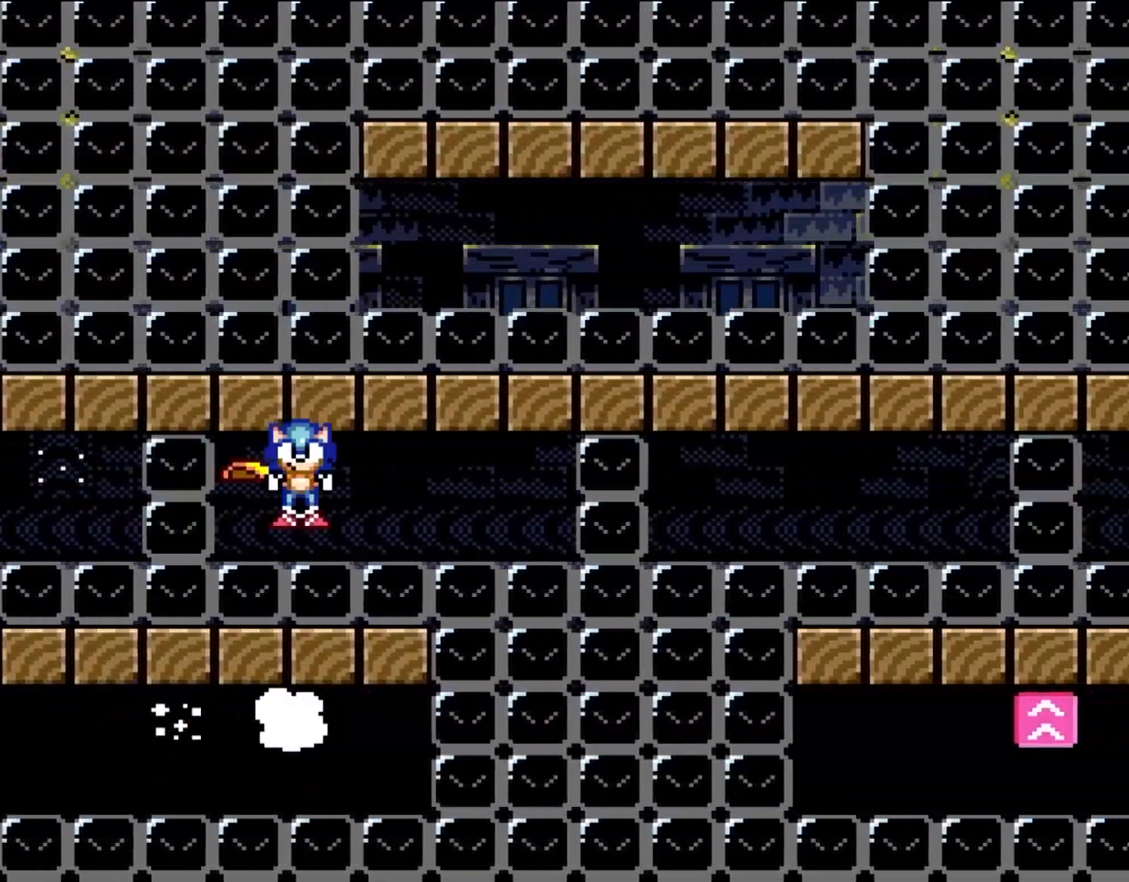
{"buttons": ["B", "Y", "DPAD_RIGHT"], "events": [[117, "L1", "down"], [233, "L1", "up"], [317, "L1", "down"], [433, "L1", "up"]]}
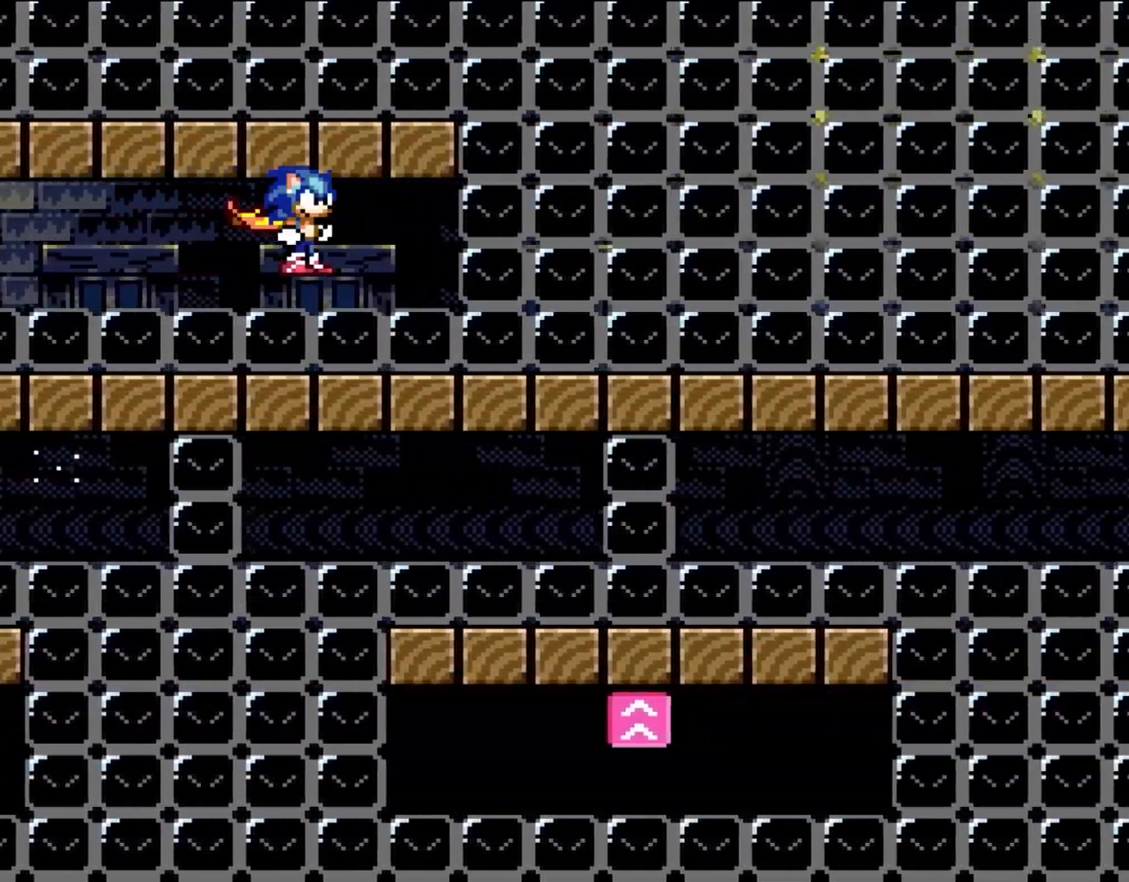
{"buttons": ["B", "Y", "DPAD_RIGHT"], "events": [[167, "R1", "down"], [233, "R1", "up"], [383, "R1", "down"], [500, "R1", "up"]]}
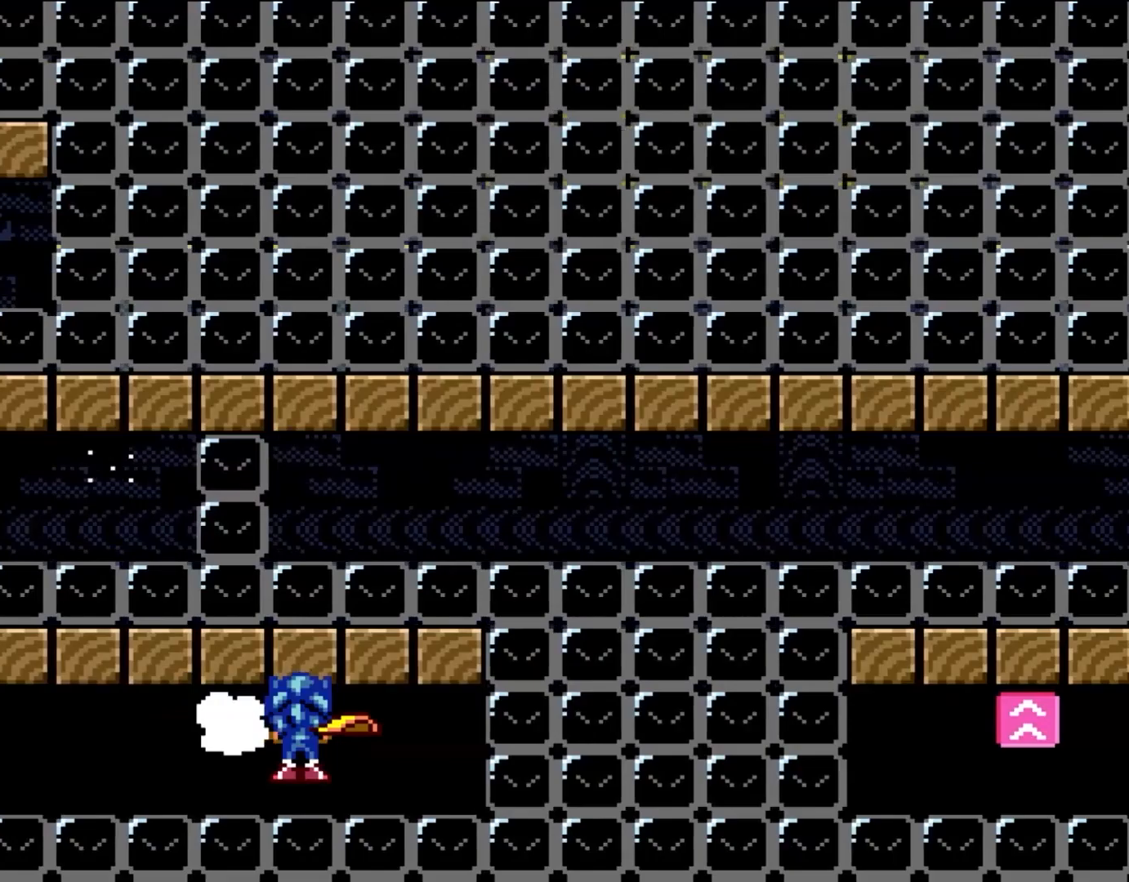
{"buttons": ["B", "Y", "DPAD_RIGHT"], "events": [[167, "L1", "down"], [267, "L1", "up"]]}
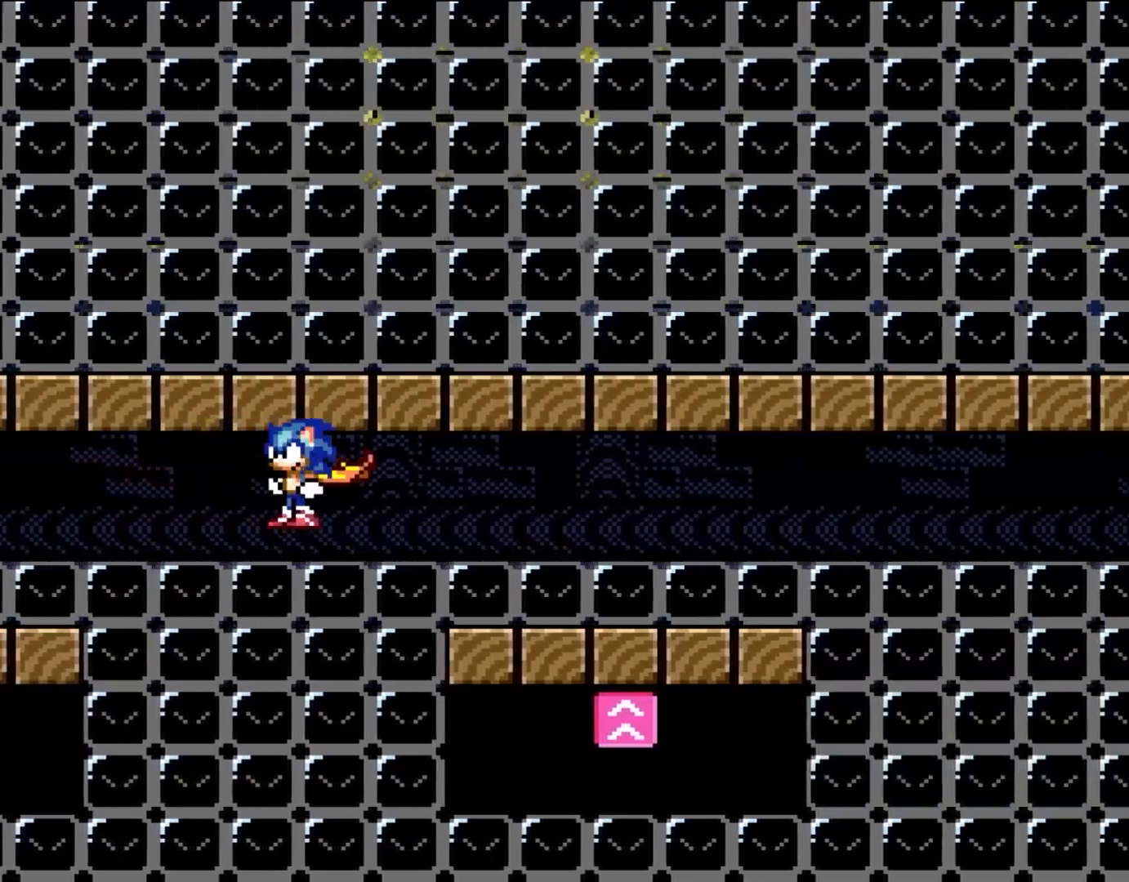
{"buttons": ["B", "Y", "DPAD_RIGHT"], "events": [[400, "R1", "down"], [500, "R1", "up"]]}
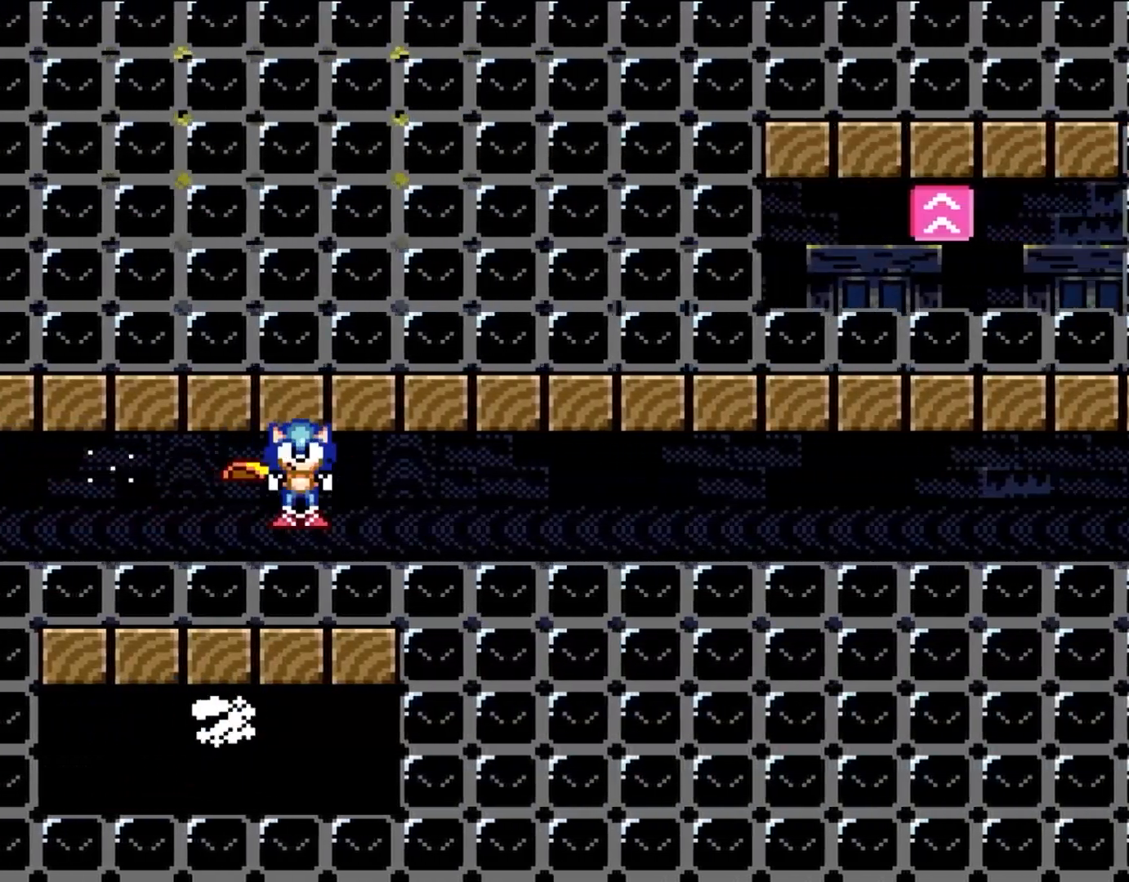
{"buttons": ["B", "Y", "DPAD_RIGHT"], "events": [[50, "L1", "down"], [117, "L1", "up"]]}
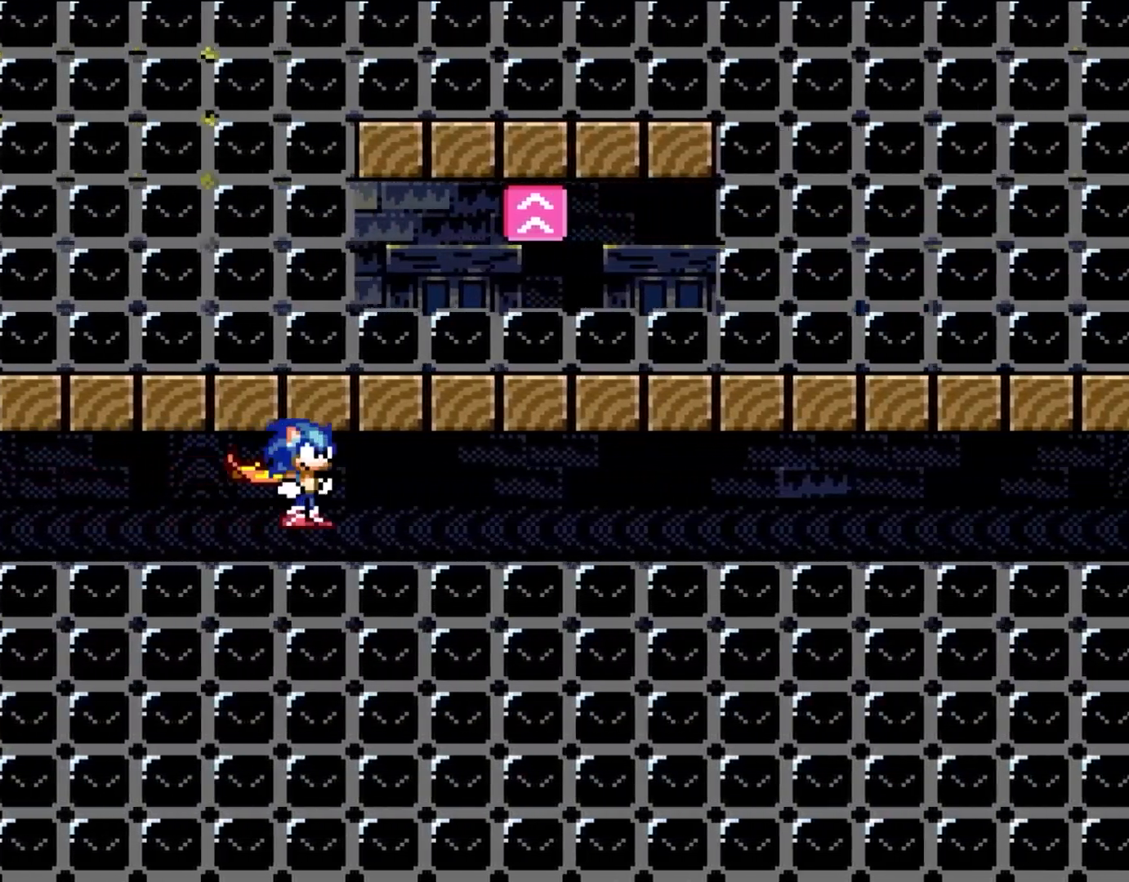
{"buttons": ["B", "Y", "DPAD_RIGHT"], "events": [[267, "L1", "down"], [350, "L1", "up"]]}
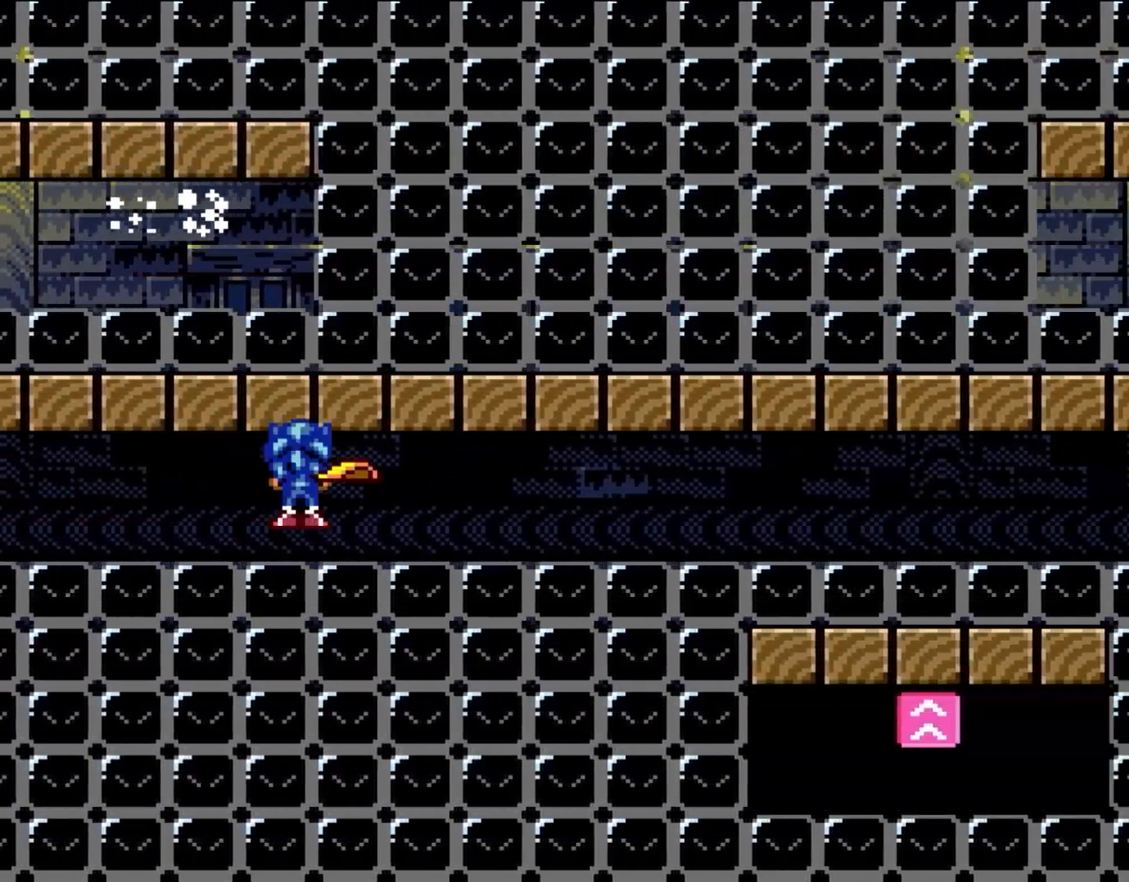
{"buttons": ["B", "Y", "DPAD_RIGHT"], "events": [[33, "R1", "down"], [83, "R1", "up"]]}
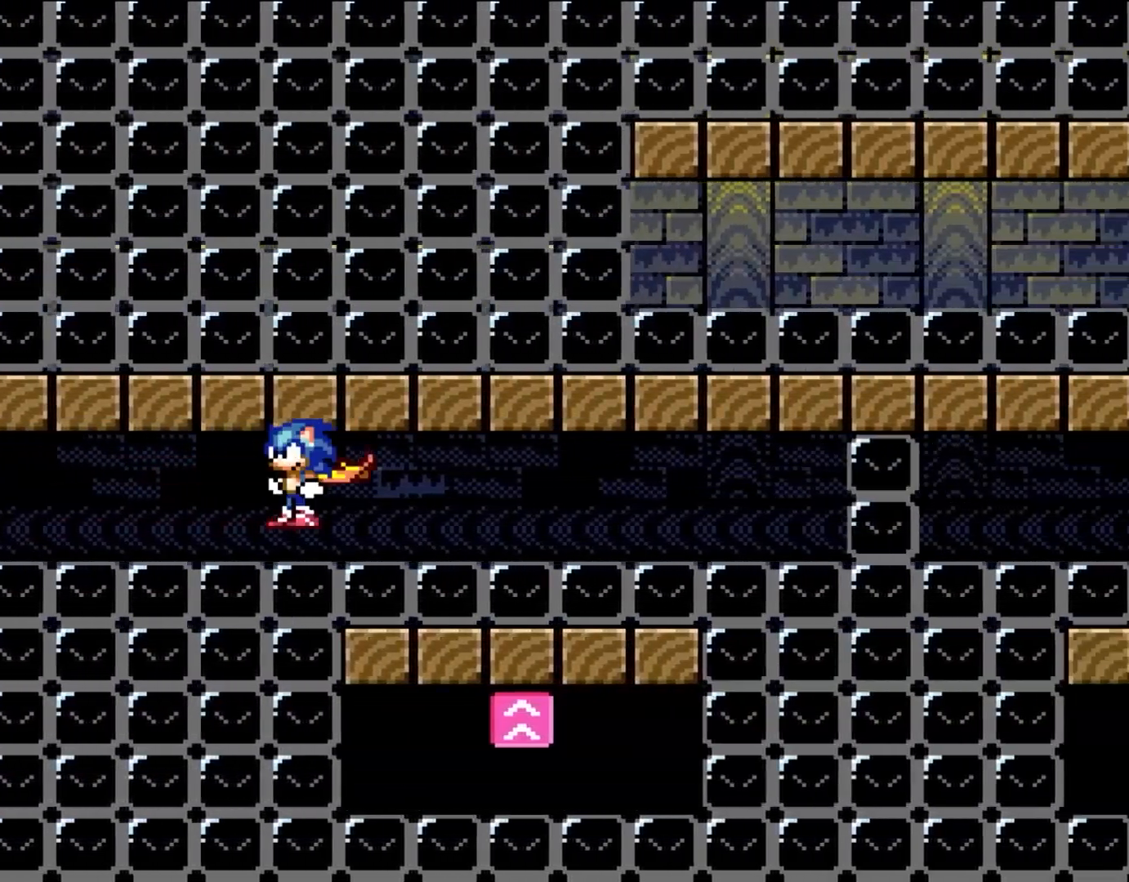
{"buttons": ["B", "Y", "L1", "DPAD_RIGHT"], "events": [[267, "R1", "down"], [317, "R1", "up"], [467, "L1", "down"]]}
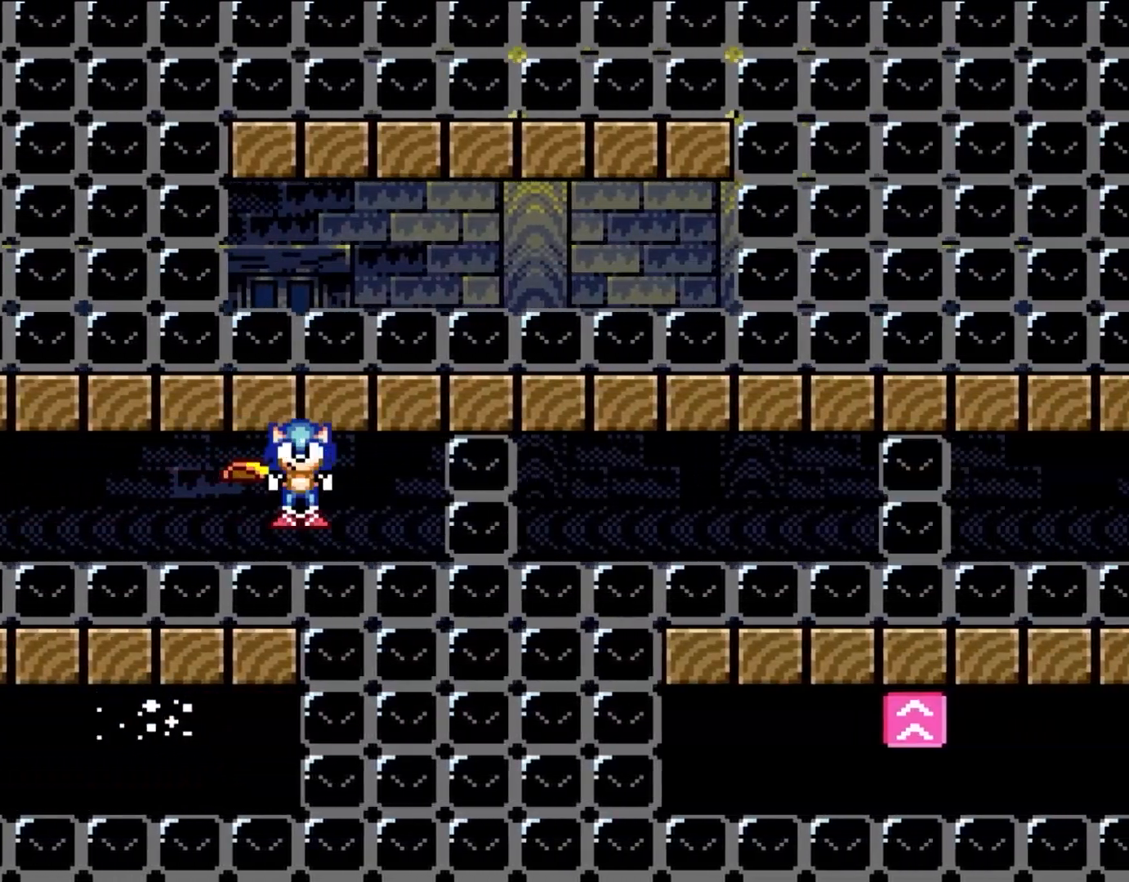
{"buttons": ["B", "Y", "R1", "DPAD_RIGHT"], "events": [[67, "L1", "up"], [233, "L1", "down"], [333, "L1", "up"], [500, "R1", "down"]]}
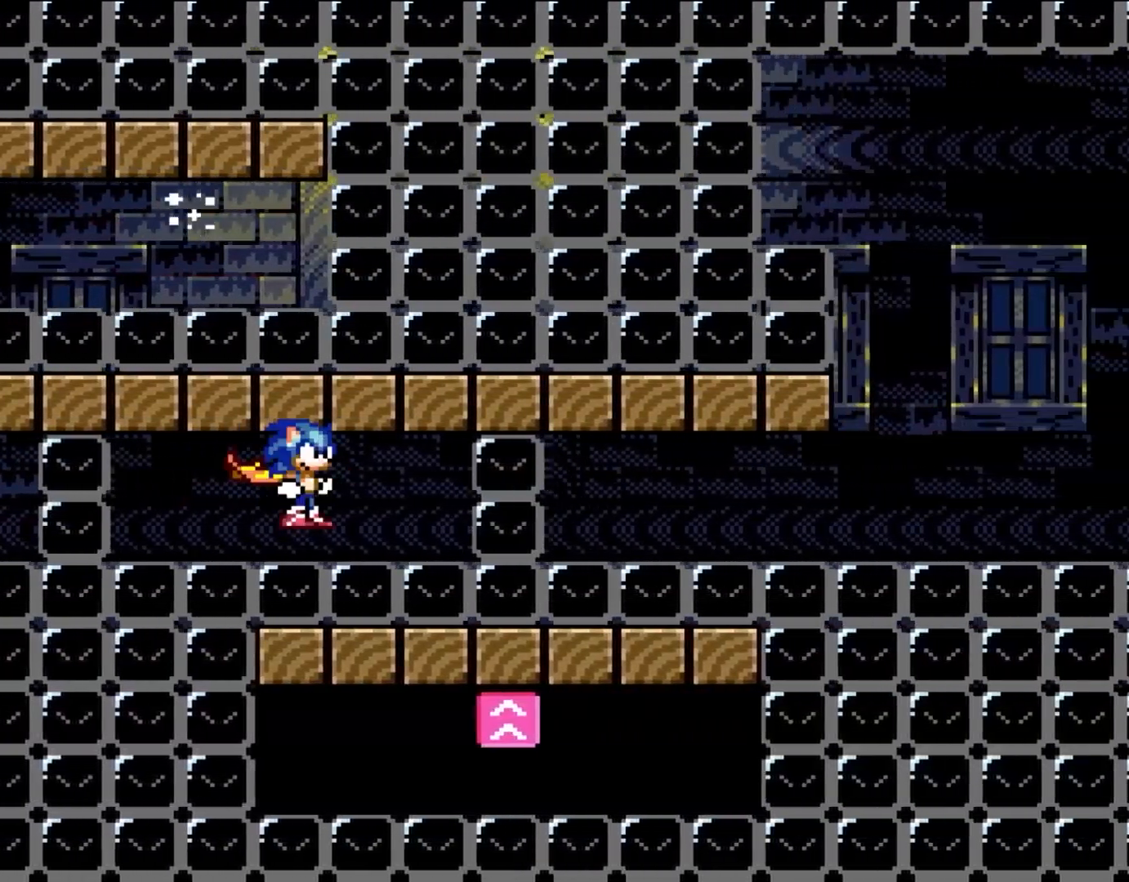
{"buttons": ["B", "Y", "DPAD_RIGHT"], "events": [[83, "R1", "up"], [300, "R1", "down"], [350, "R1", "up"]]}
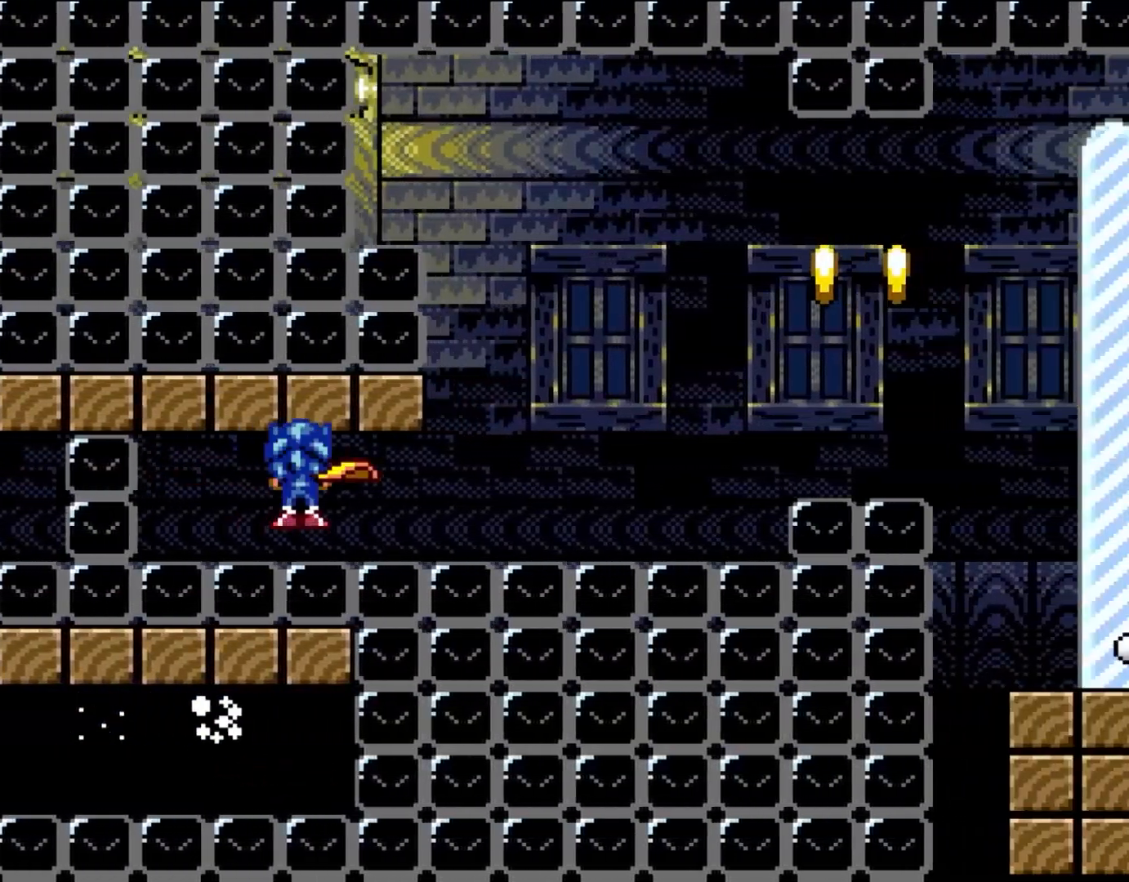
{"buttons": ["Y", "DPAD_LEFT"], "events": [[33, "L1", "down"], [117, "L1", "up"], [183, "DPAD_RIGHT", "up"], [267, "DPAD_RIGHT", "down"], [350, "B", "up"], [467, "DPAD_RIGHT", "up"], [500, "DPAD_LEFT", "down"]]}
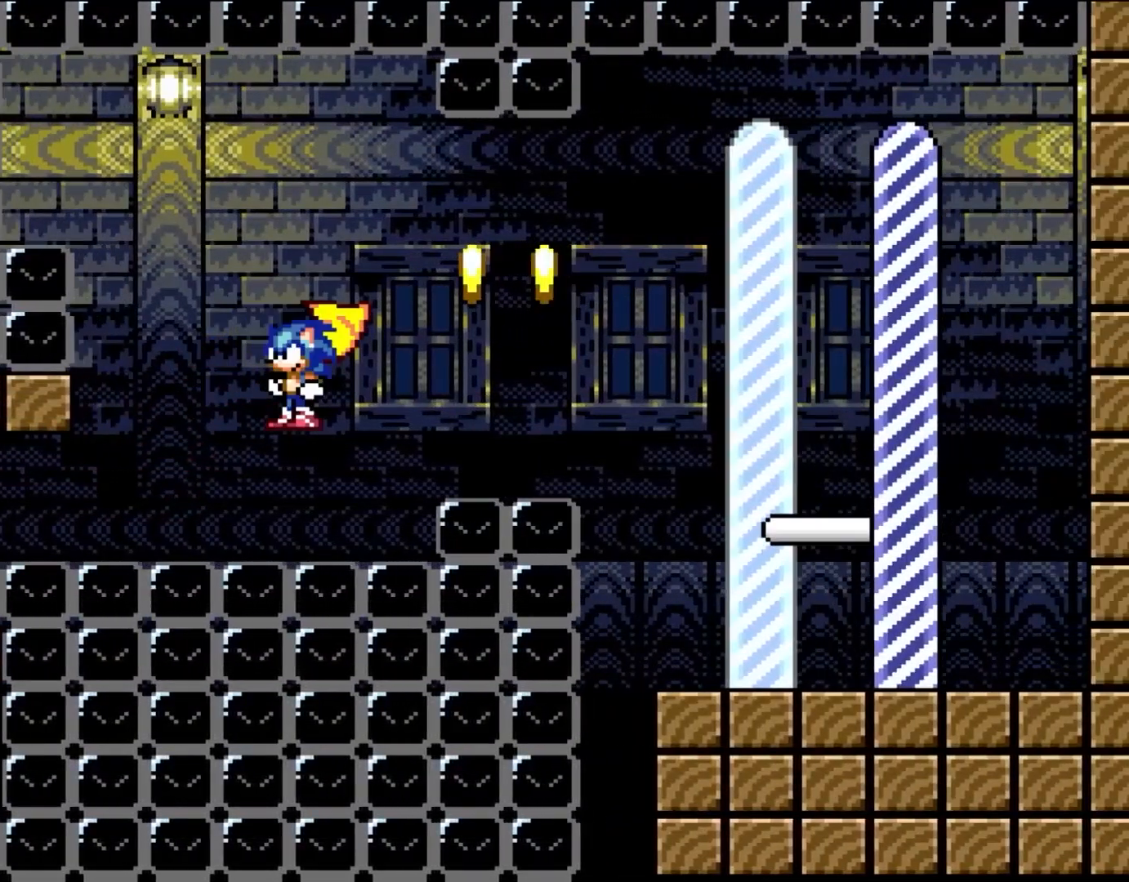
{"buttons": ["Y"], "events": [[117, "DPAD_LEFT", "up"], [167, "B", "down"], [300, "B", "up"], [300, "DPAD_LEFT", "down"], [417, "DPAD_LEFT", "up"]]}
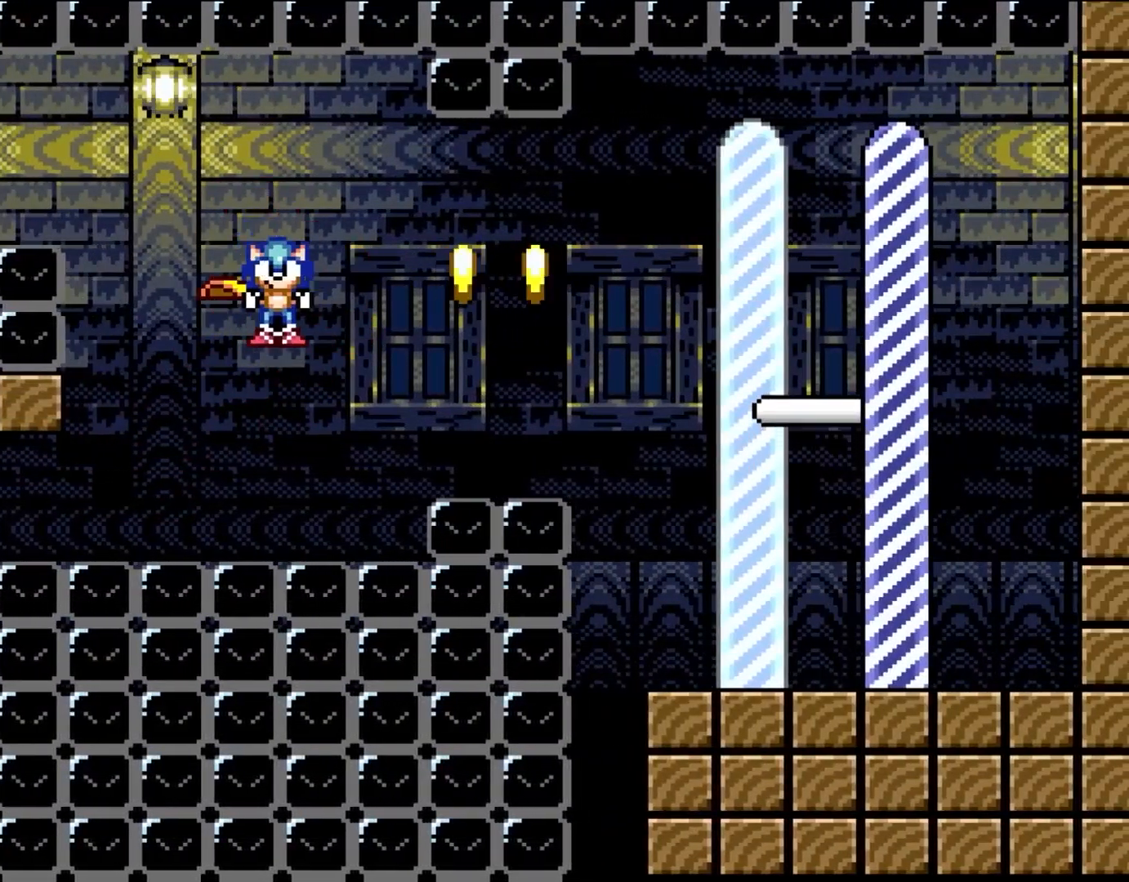
{"buttons": ["Y", "DPAD_RIGHT"], "events": [[33, "DPAD_RIGHT", "down"], [83, "B", "down"], [350, "B", "up"], [467, "DPAD_UP", "down"], [500, "DPAD_UP", "up"]]}
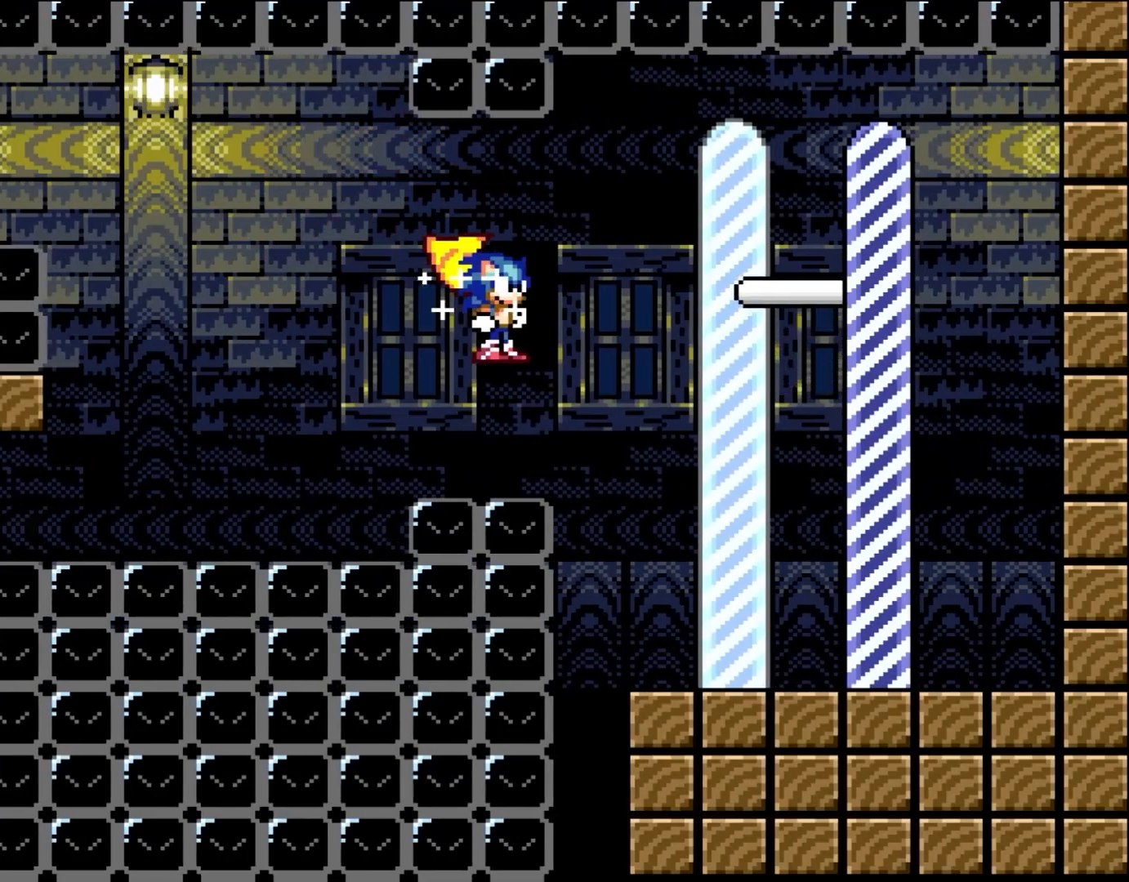
{"buttons": ["DPAD_RIGHT"], "events": [[117, "B", "down"], [433, "B", "up"], [433, "Y", "up"]]}
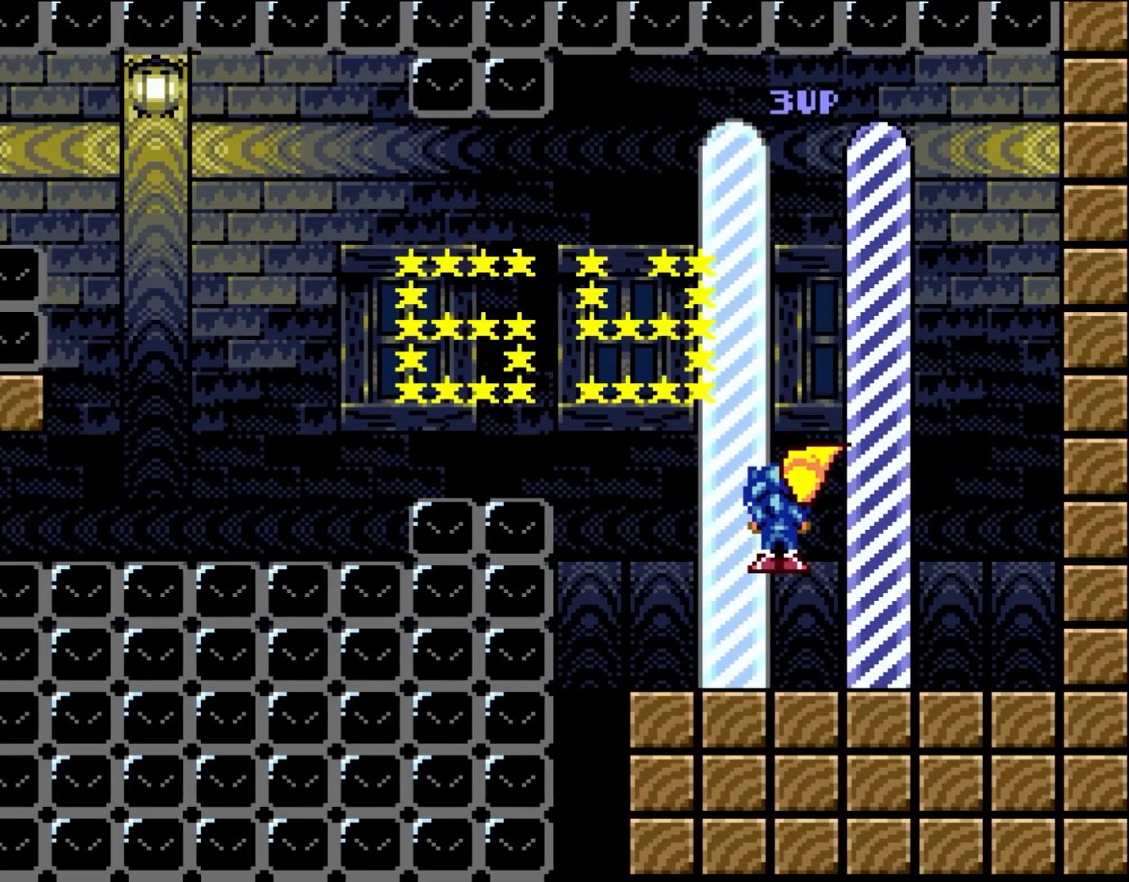
{"buttons": [], "events": [[267, "DPAD_RIGHT", "up"], [467, "DPAD_RIGHT", "down"], [500, "DPAD_RIGHT", "up"]]}
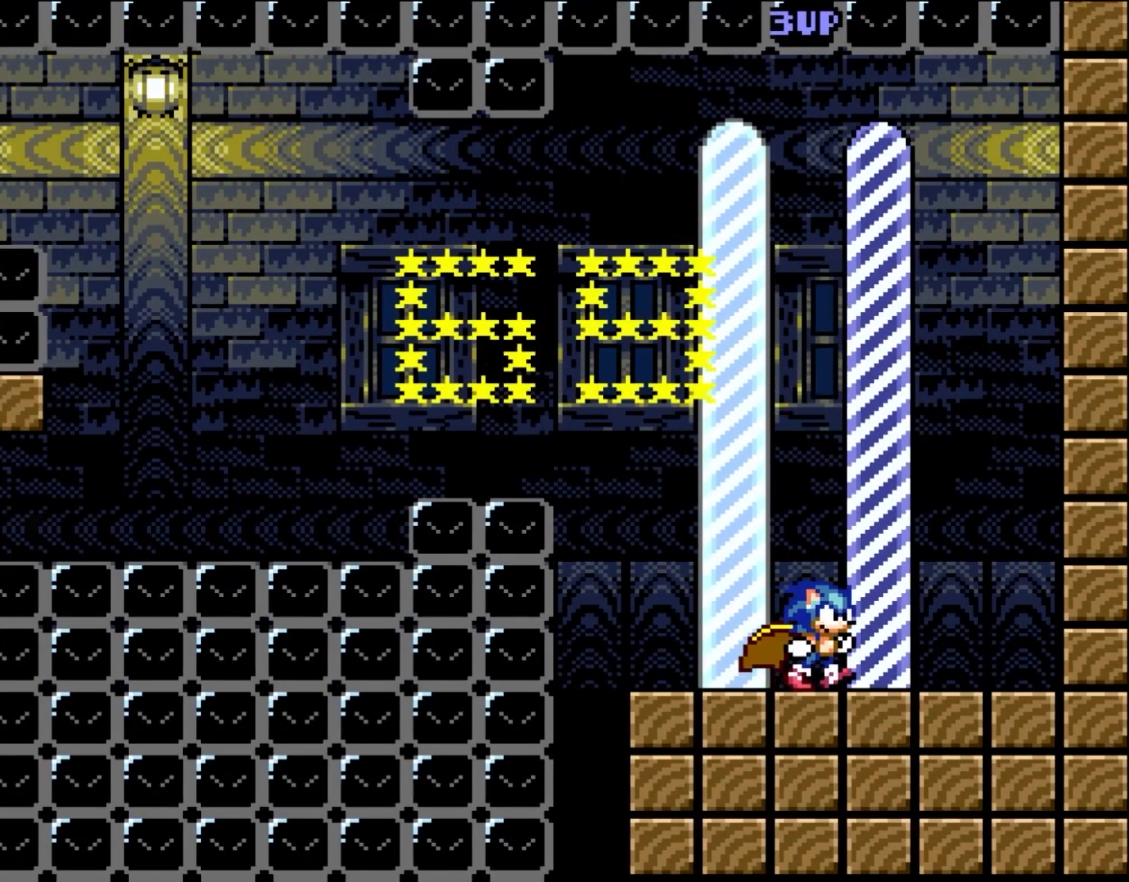
{"buttons": [], "events": [[150, "DPAD_RIGHT", "down"], [200, "DPAD_RIGHT", "up"]]}
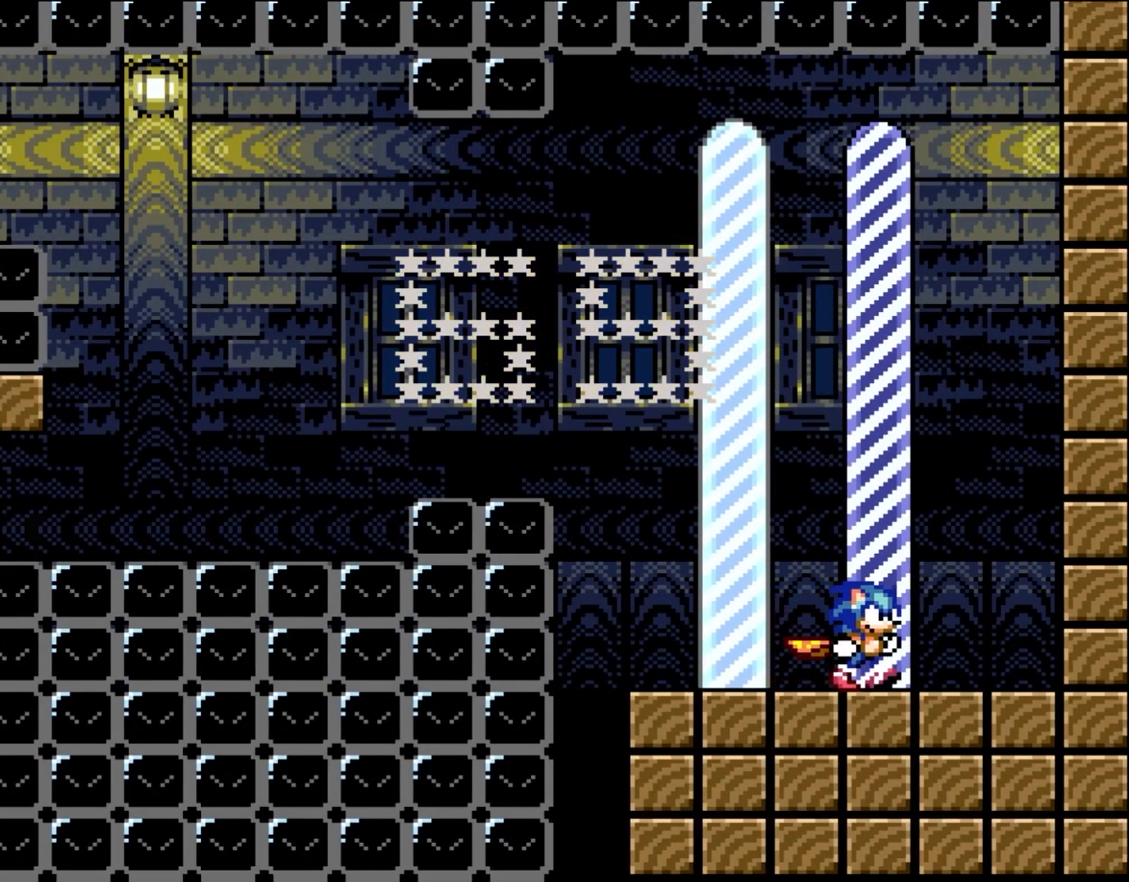
{"buttons": [], "events": []}
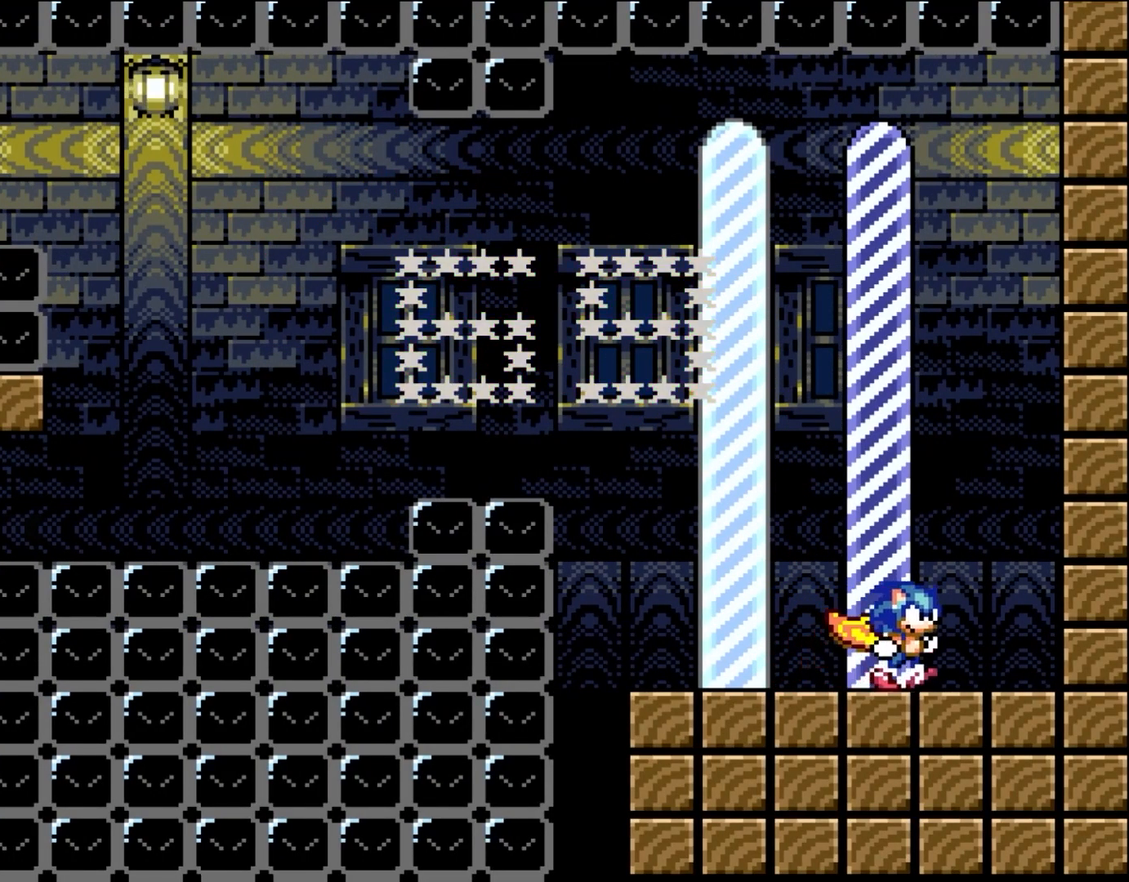
{"buttons": [], "events": [[33, "B", "down"], [117, "B", "up"]]}